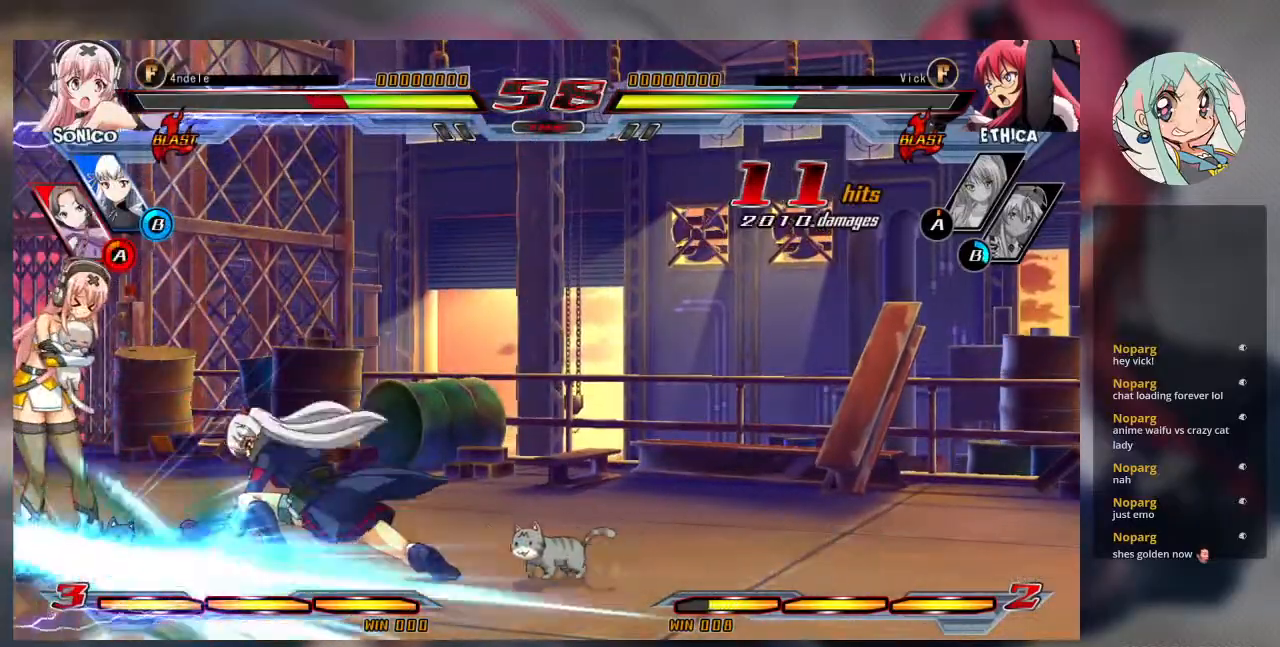
Gameplay with a controller (arcade stick); each line is a JSON object with the inputs held at the frame after it. "events" lists button and stick changes between this image and that frame as [ms after this image, input, new state], when the widget could be followed in between. Not read: L3 R3.
{"buttons": [], "left_stick": "center", "events": []}
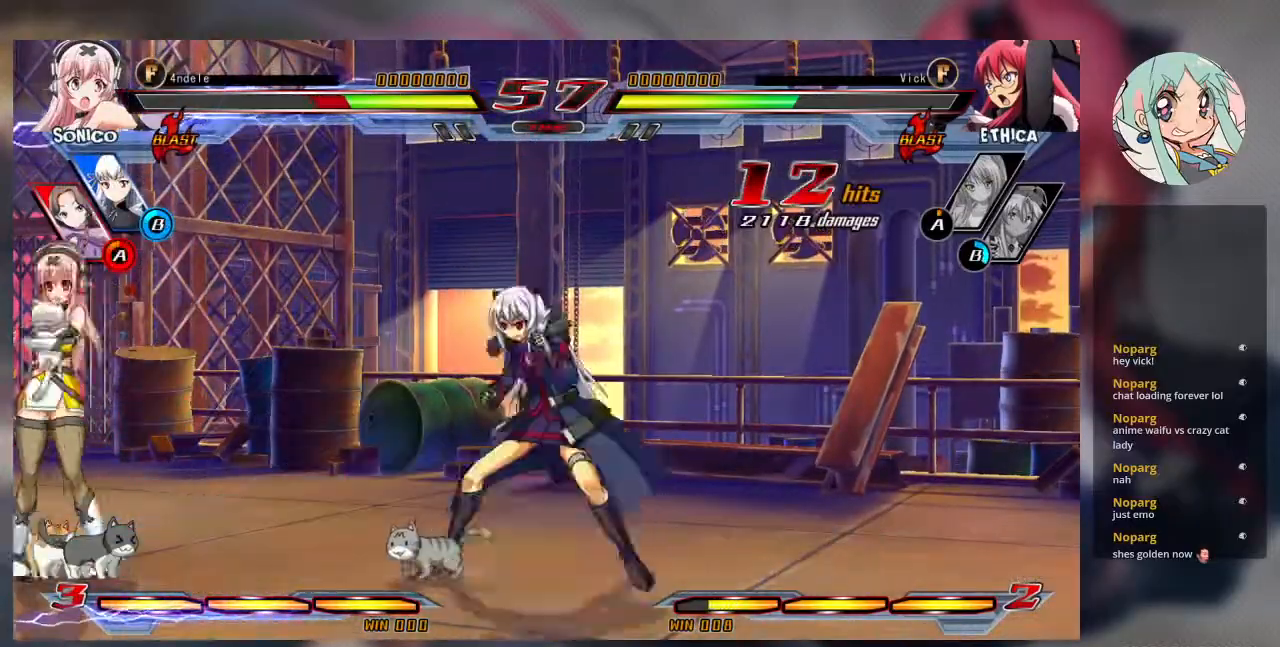
{"buttons": [], "left_stick": "left", "events": [[100, "left_stick", "up-left"], [233, "left_stick", "center"], [300, "left_stick", "left"], [367, "left_stick", "center"], [467, "left_stick", "left"]]}
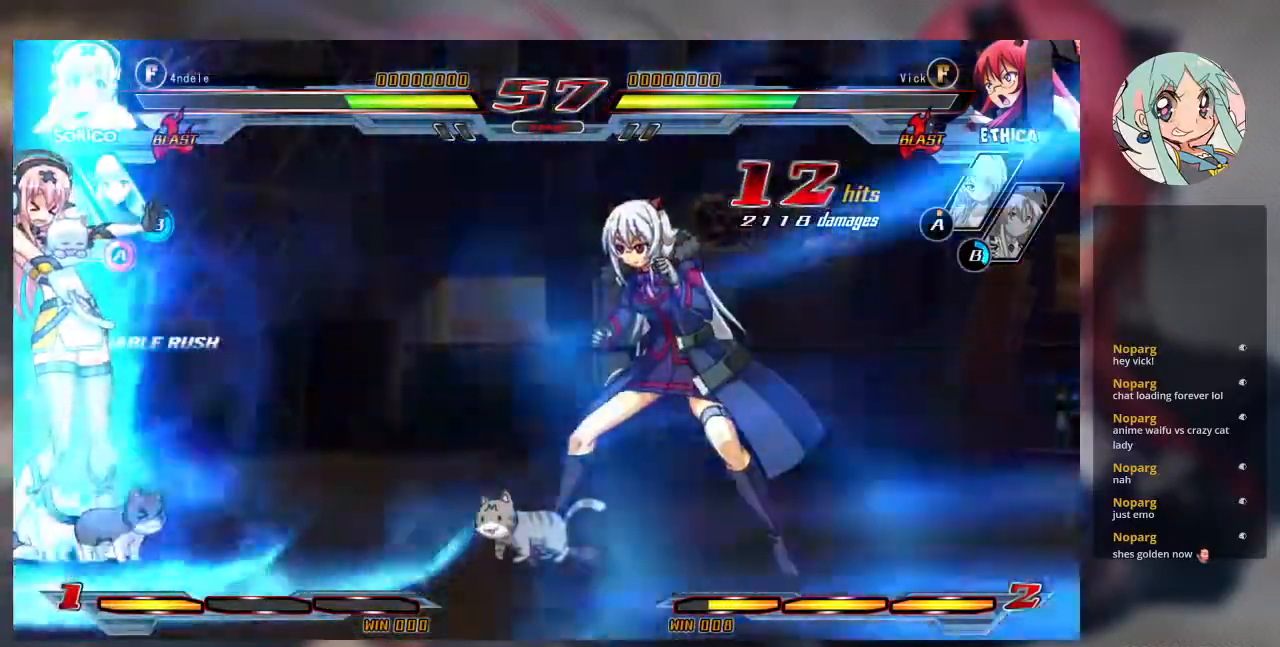
{"buttons": [], "left_stick": "up-left", "events": [[33, "left_stick", "center"], [100, "left_stick", "right"], [233, "left_stick", "up-right"], [433, "left_stick", "up-left"]]}
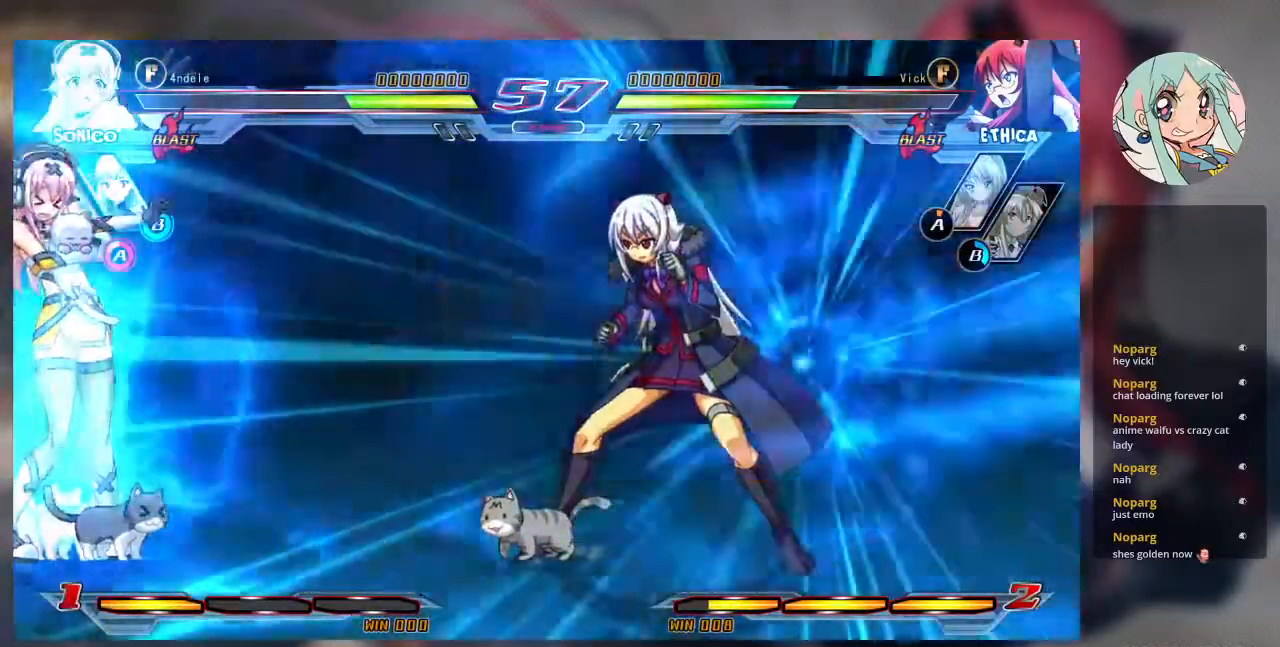
{"buttons": [], "left_stick": "right", "events": [[33, "left_stick", "center"], [100, "left_stick", "left"], [167, "left_stick", "center"], [367, "left_stick", "right"]]}
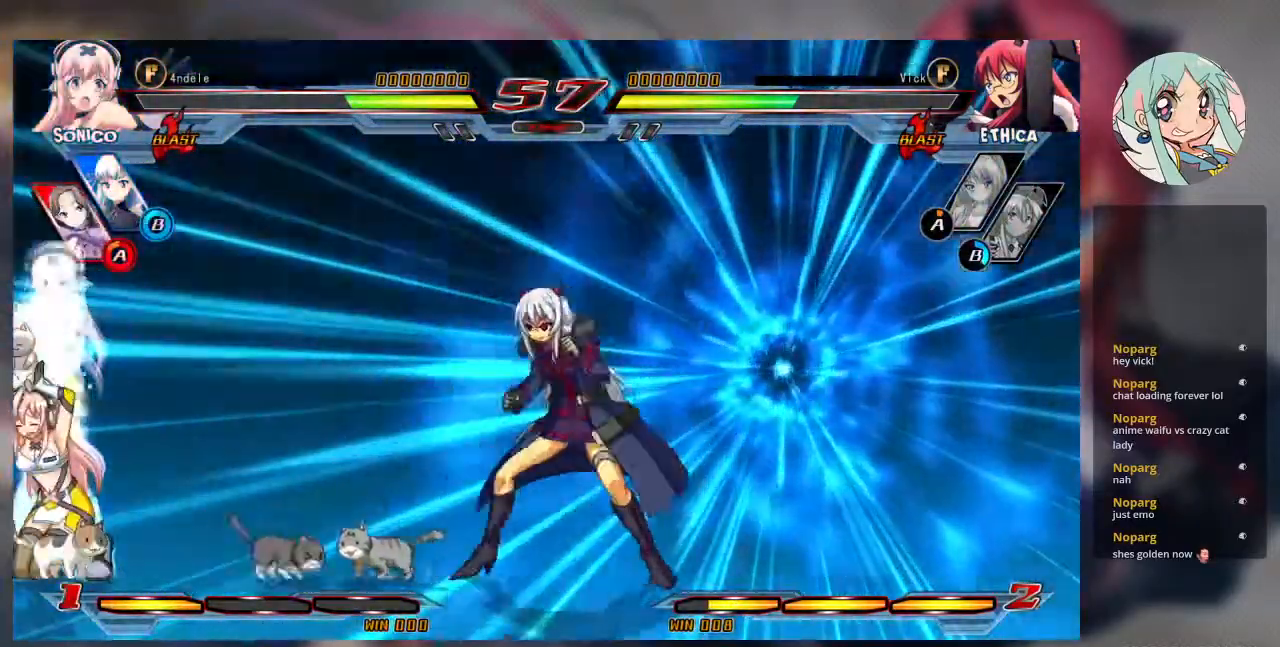
{"buttons": [], "left_stick": "center", "events": [[33, "left_stick", "up-left"], [100, "left_stick", "left"], [300, "left_stick", "center"]]}
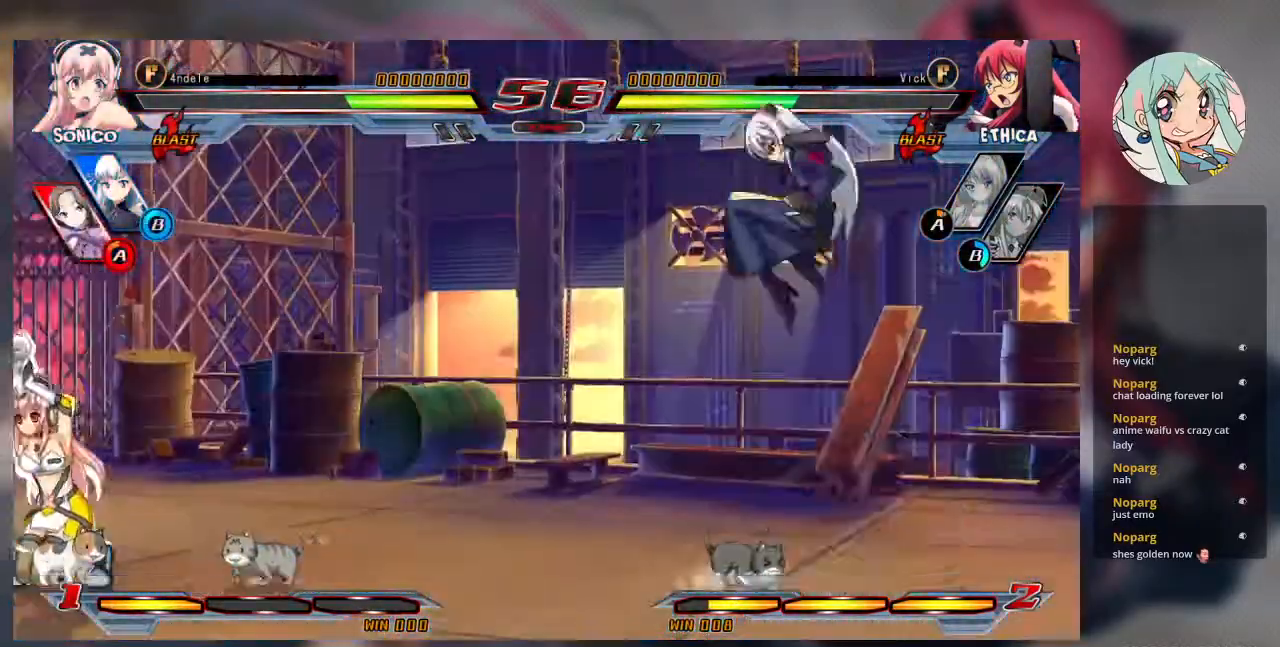
{"buttons": [], "left_stick": "up-left", "events": [[400, "left_stick", "left"], [467, "left_stick", "up-left"]]}
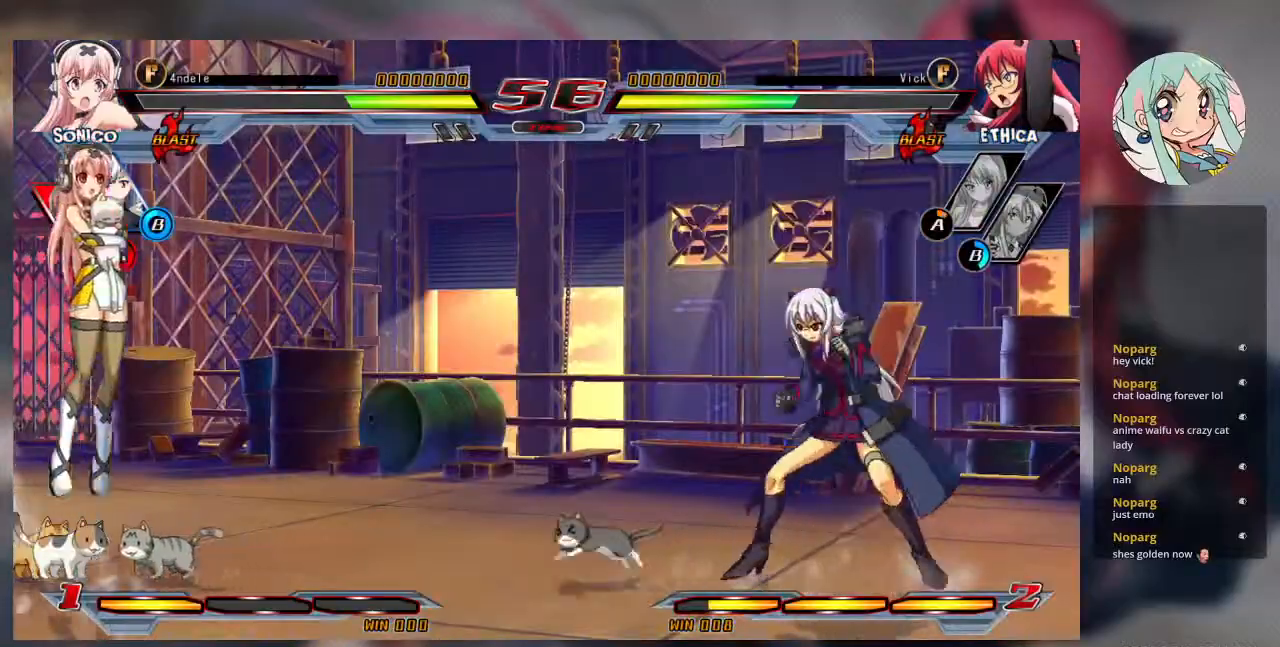
{"buttons": [], "left_stick": "center", "events": [[67, "left_stick", "center"], [133, "left_stick", "left"], [200, "left_stick", "center"], [333, "R1", "down"], [400, "R1", "up"]]}
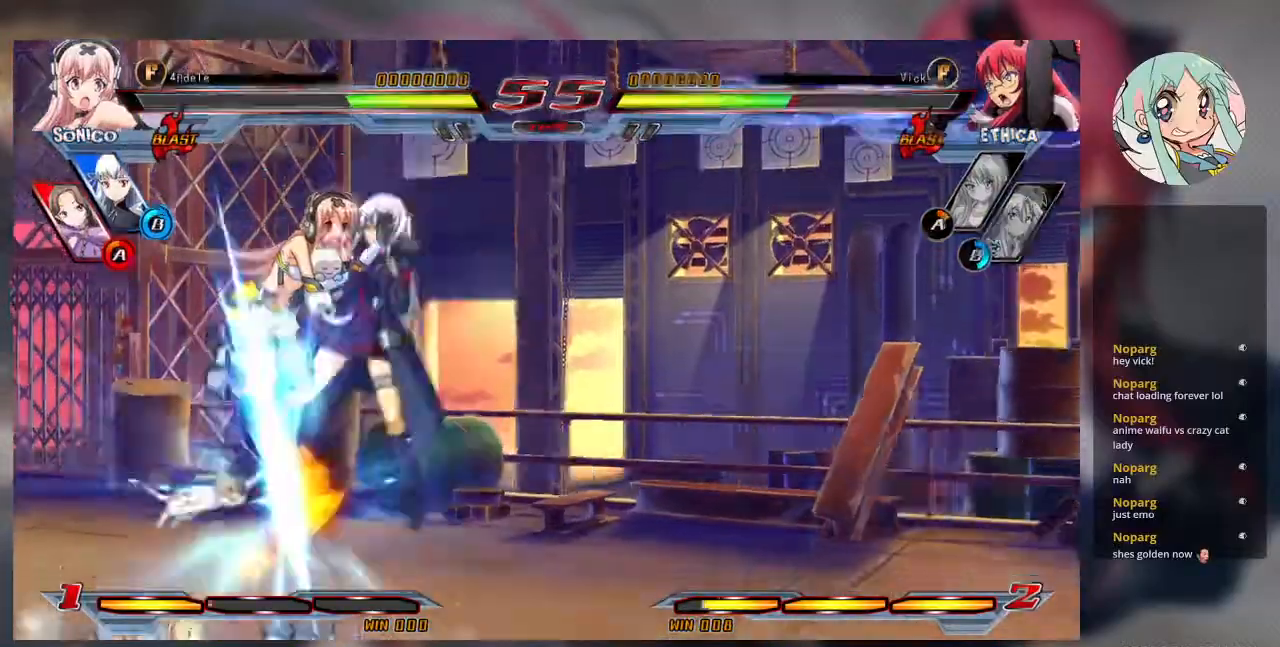
{"buttons": [], "left_stick": "right", "events": [[433, "left_stick", "right"]]}
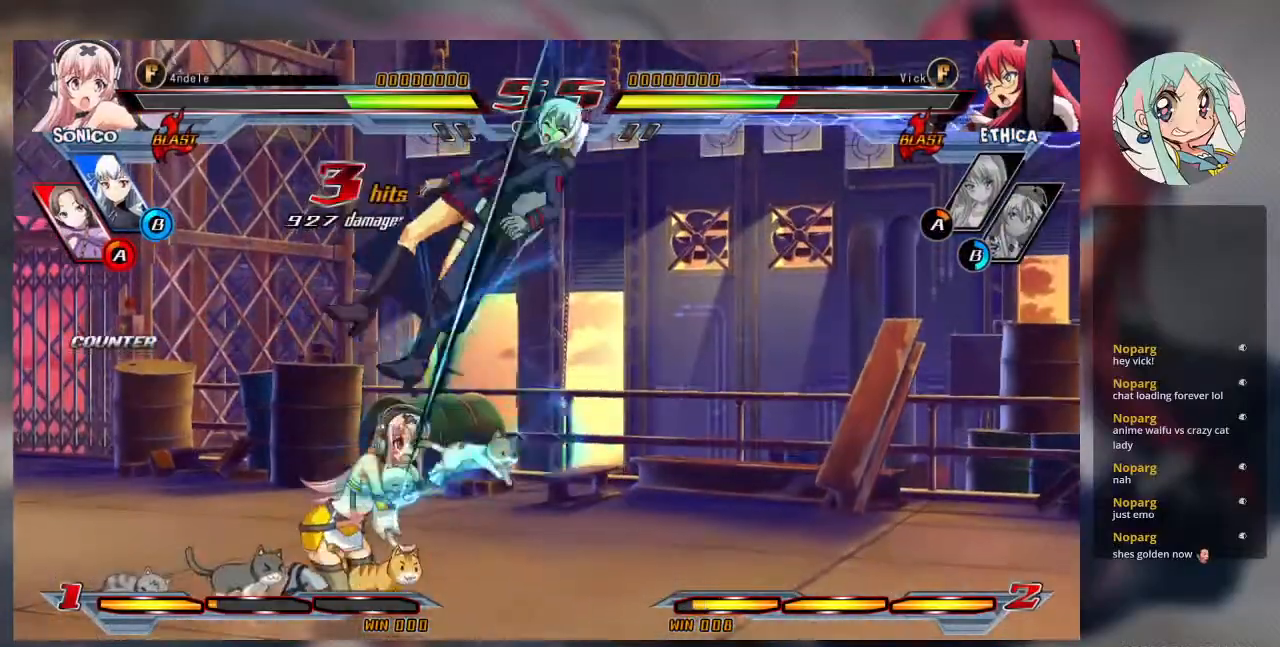
{"buttons": ["SQUARE"], "left_stick": "right", "events": [[33, "SQUARE", "down"]]}
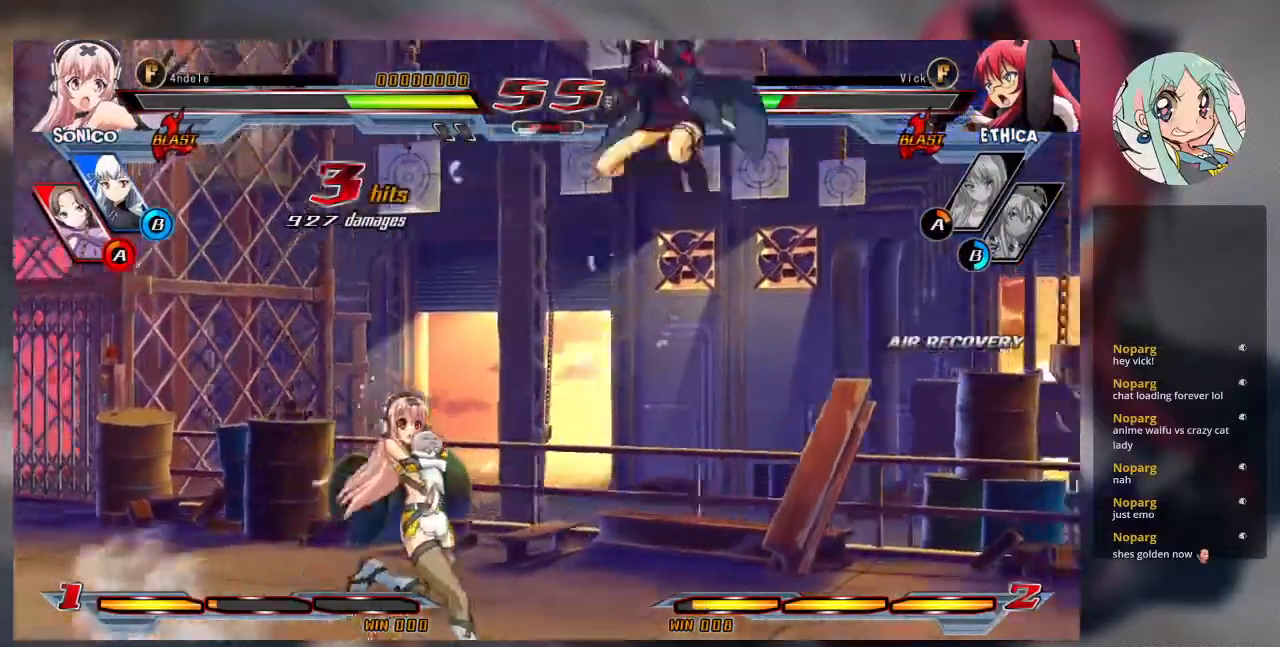
{"buttons": [], "left_stick": "center", "events": [[133, "SQUARE", "up"], [133, "left_stick", "up-right"], [500, "left_stick", "center"]]}
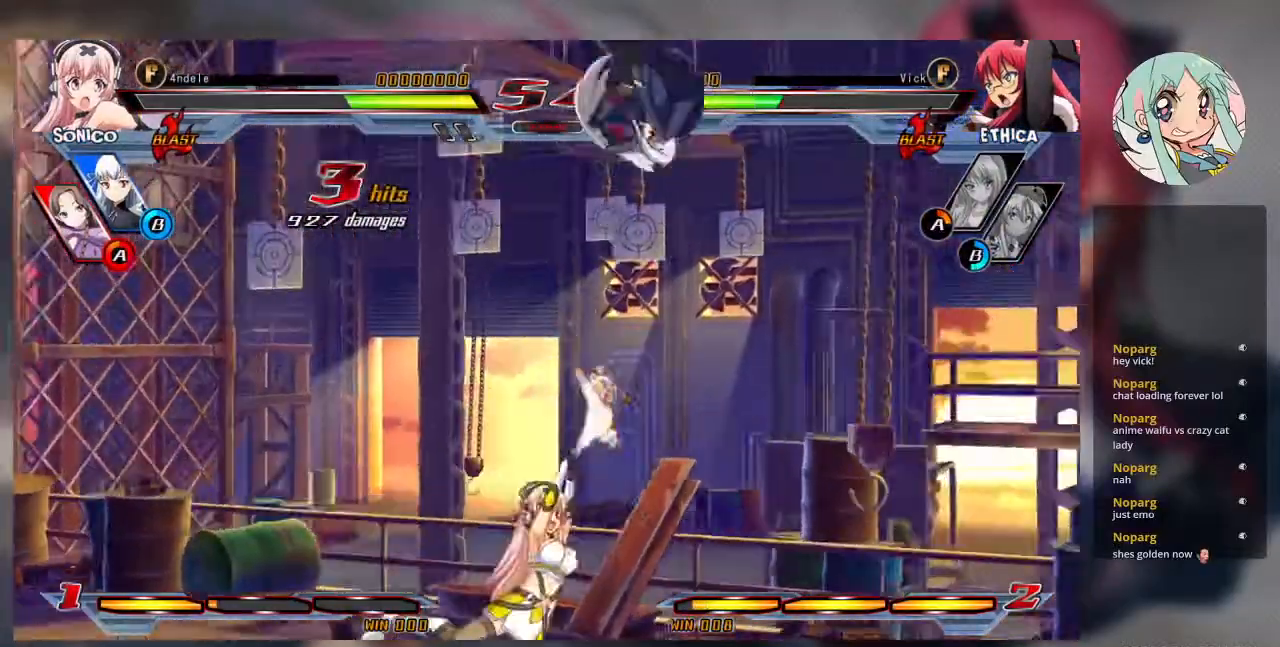
{"buttons": ["R1"], "left_stick": "center", "events": [[33, "CROSS", "down"], [100, "CROSS", "up"], [500, "R1", "down"]]}
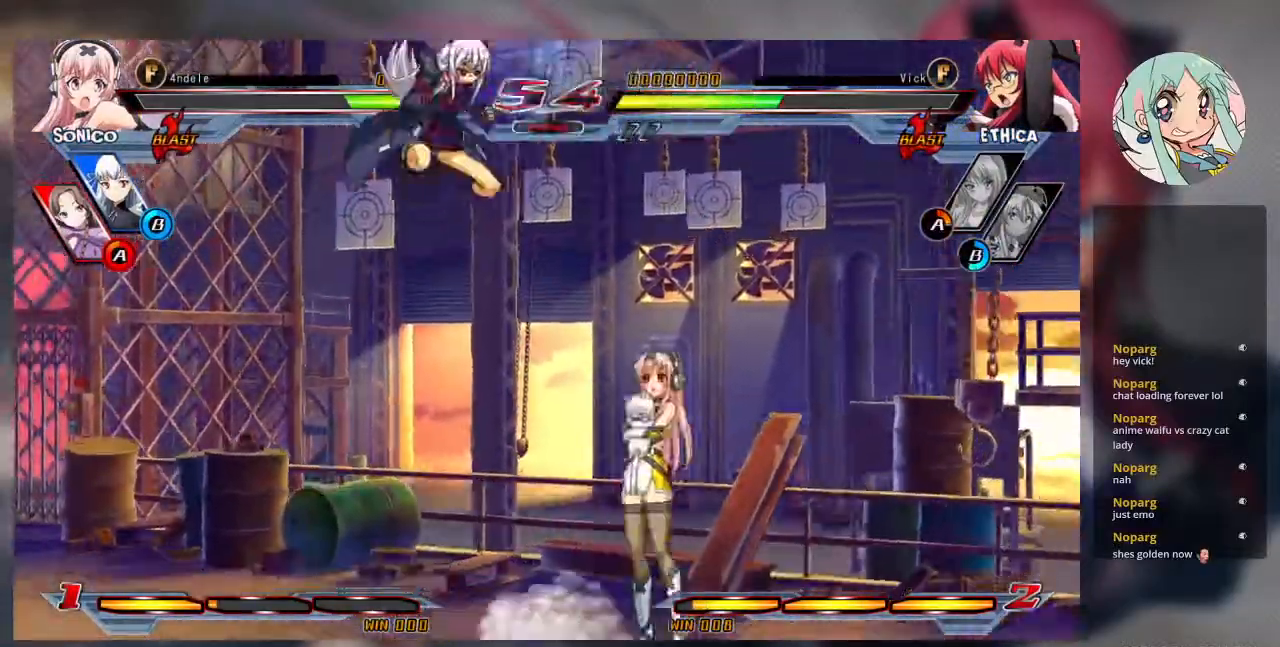
{"buttons": [], "left_stick": "right", "events": [[100, "R1", "up"], [233, "left_stick", "left"], [300, "left_stick", "up-left"], [500, "left_stick", "right"]]}
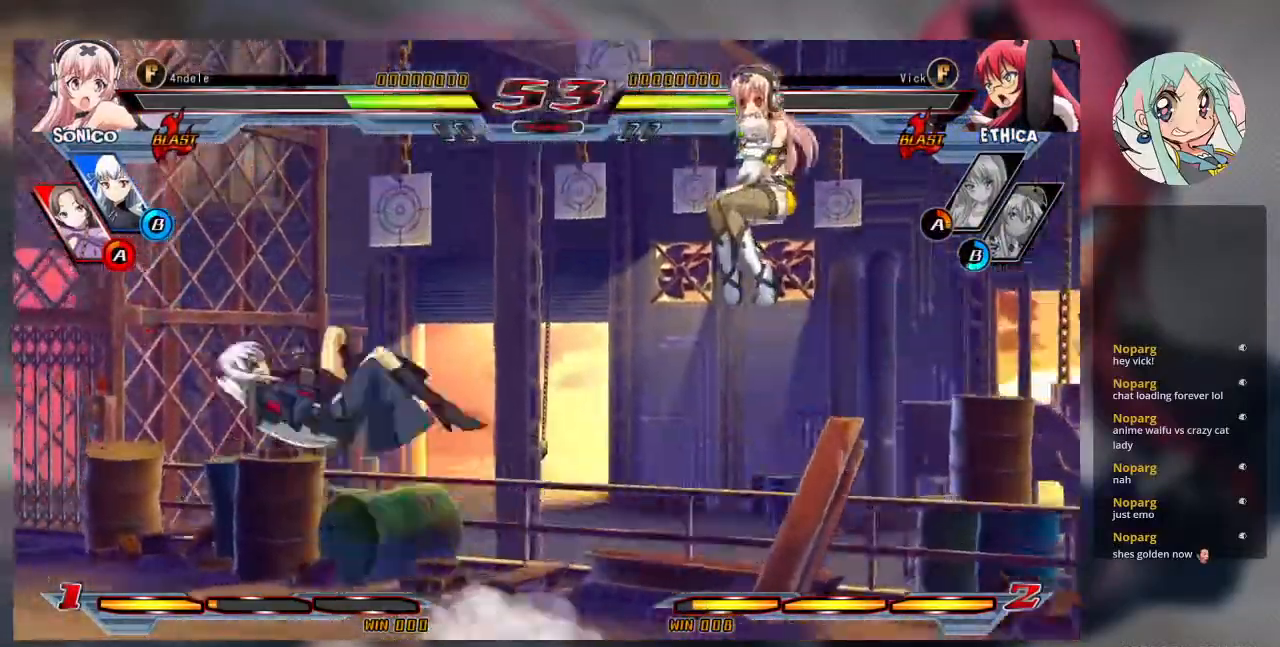
{"buttons": [], "left_stick": "center", "events": [[67, "left_stick", "center"], [133, "left_stick", "right"], [233, "left_stick", "center"], [267, "R2", "down"], [333, "R2", "up"]]}
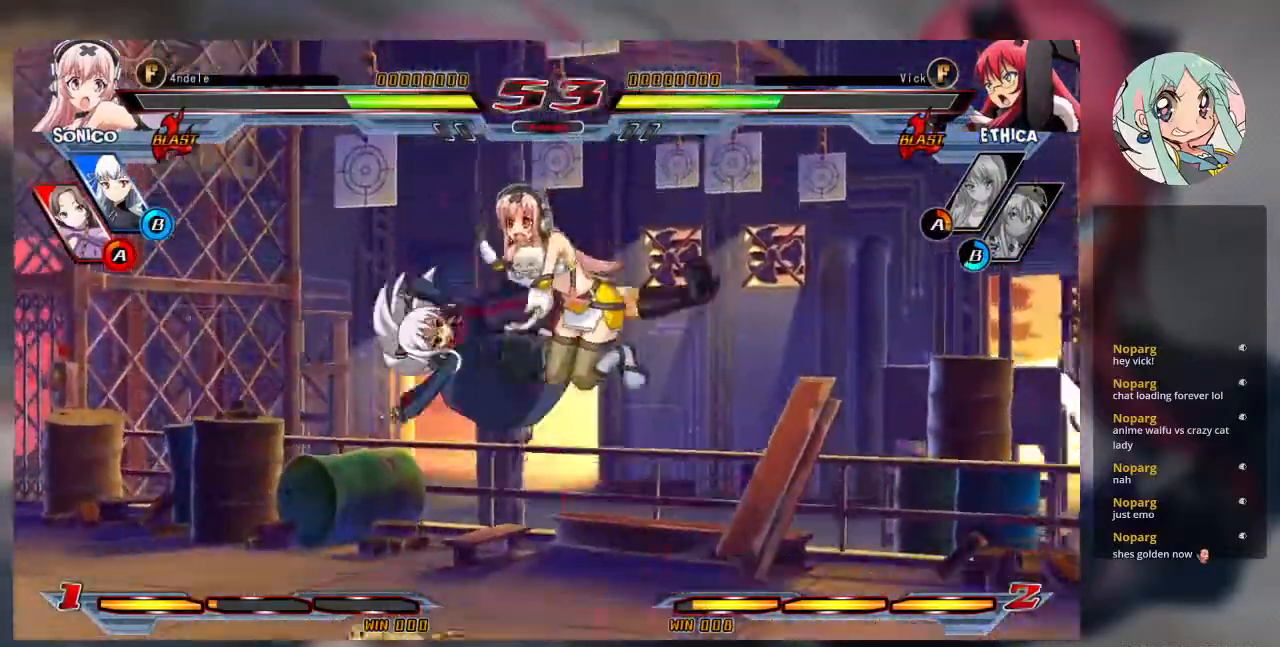
{"buttons": [], "left_stick": "center", "events": [[400, "left_stick", "down-left"], [500, "left_stick", "center"]]}
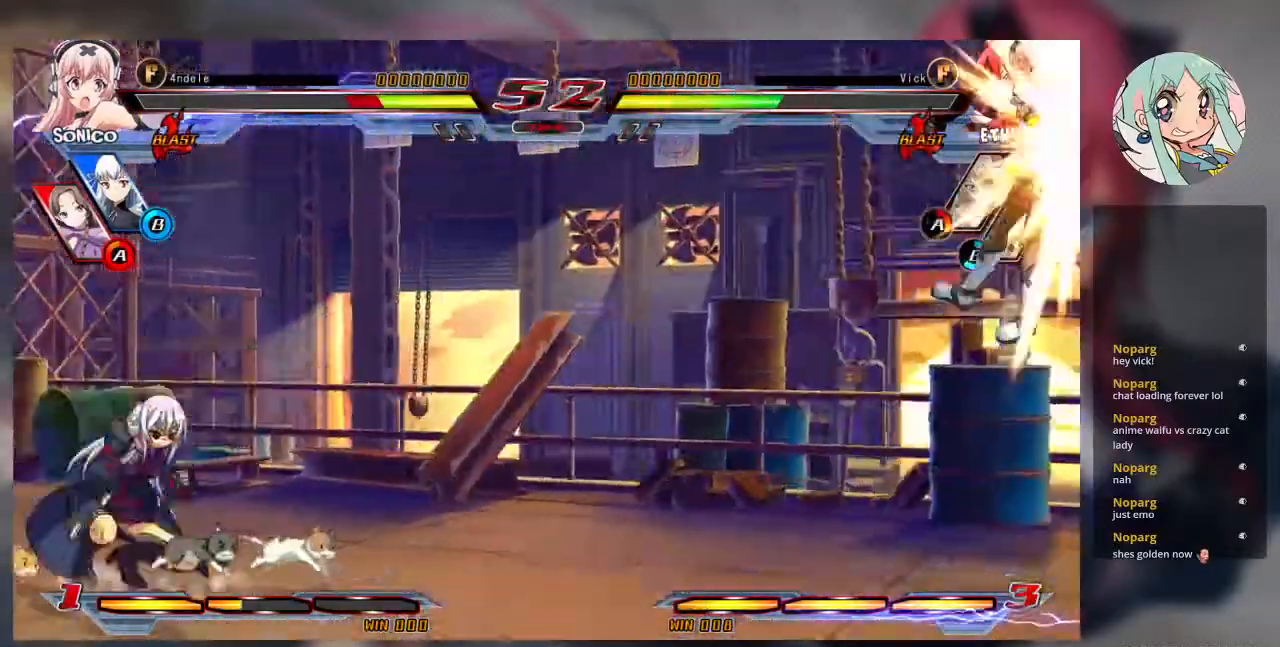
{"buttons": [], "left_stick": "center", "events": [[33, "left_stick", "up-right"], [267, "left_stick", "center"], [300, "TRIANGLE", "down"], [433, "TRIANGLE", "up"]]}
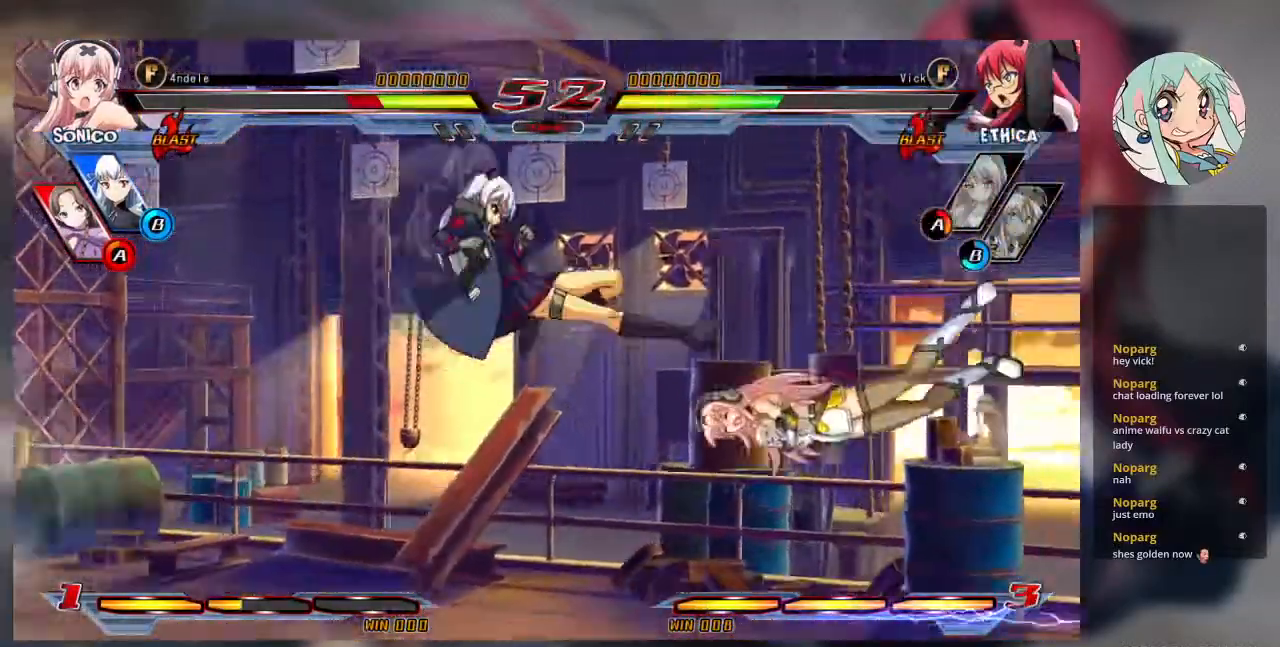
{"buttons": [], "left_stick": "center", "events": [[33, "R2", "down"], [100, "R2", "up"]]}
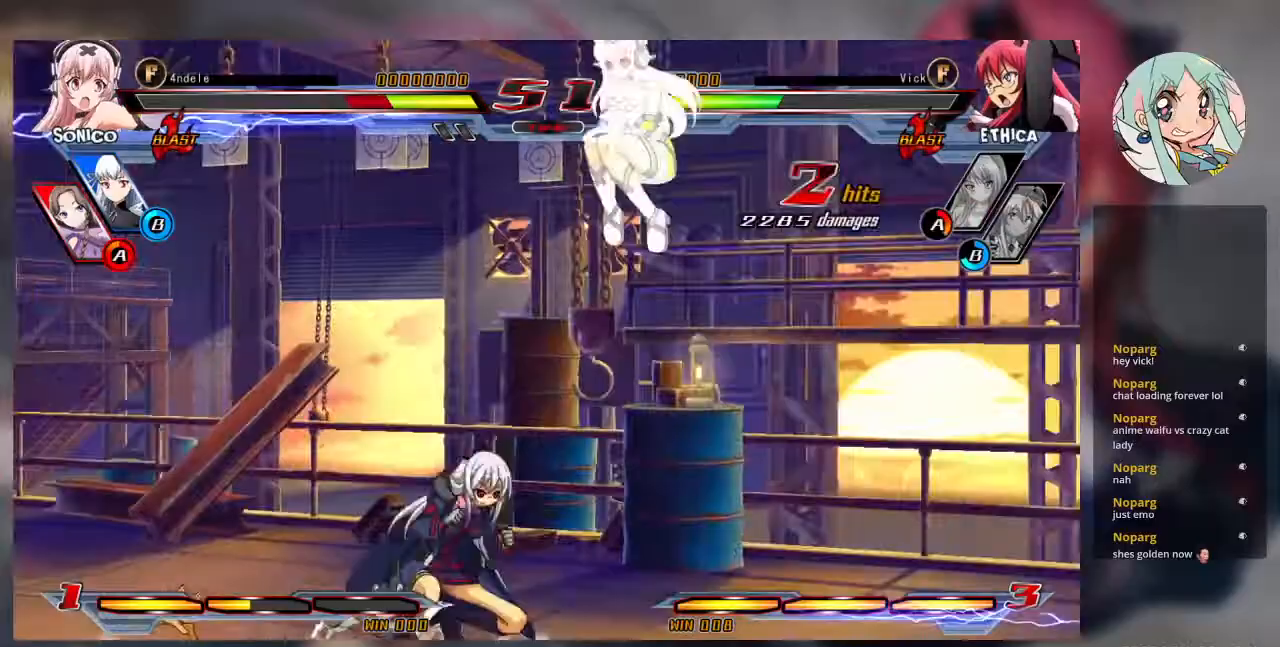
{"buttons": [], "left_stick": "up-right"}
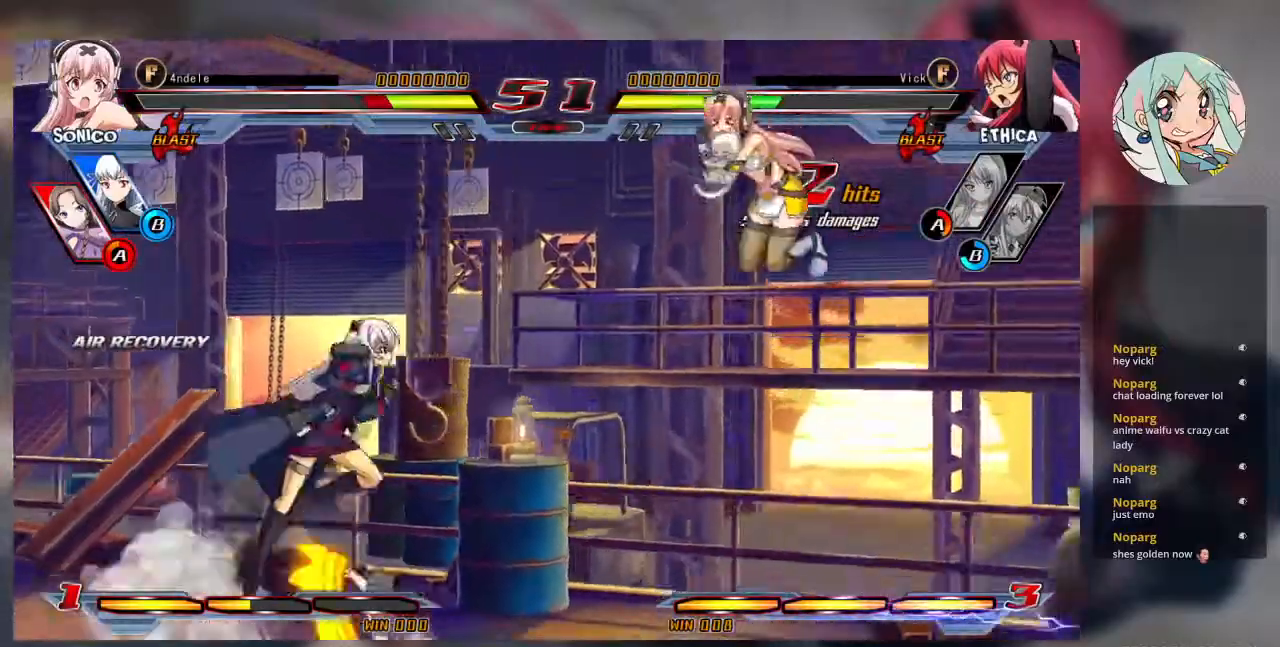
{"buttons": [], "left_stick": "left"}
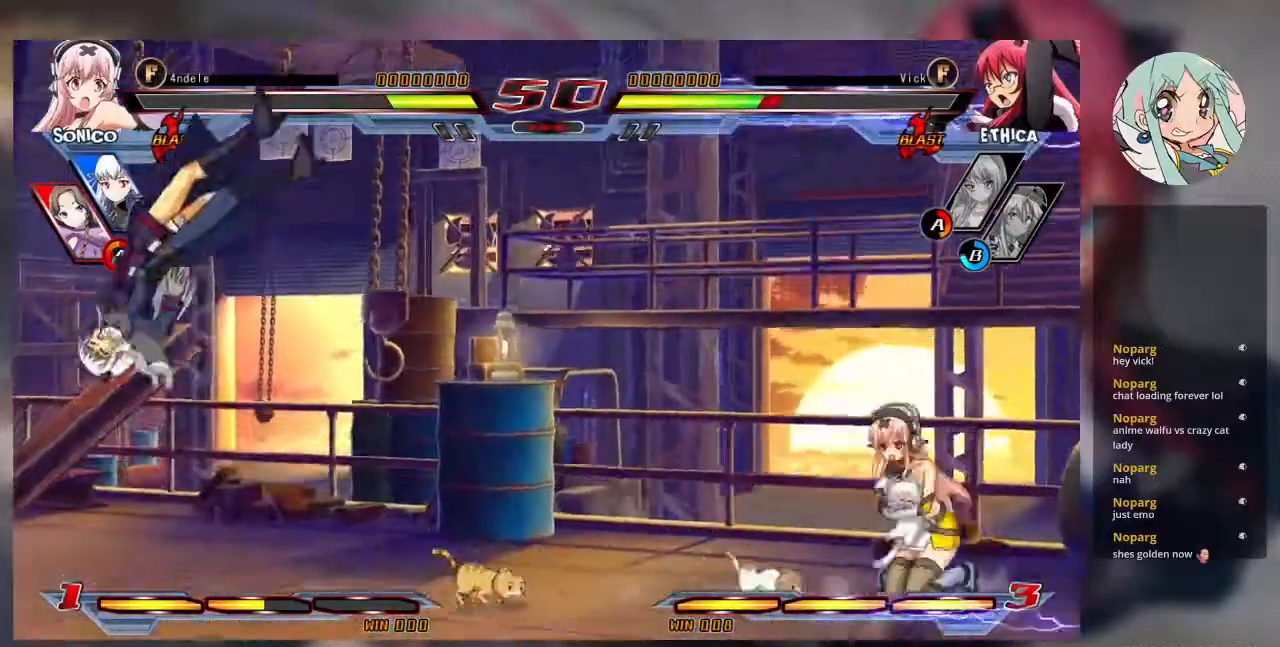
{"buttons": [], "left_stick": "left", "events": [[100, "SQUARE", "down"], [500, "SQUARE", "up"]]}
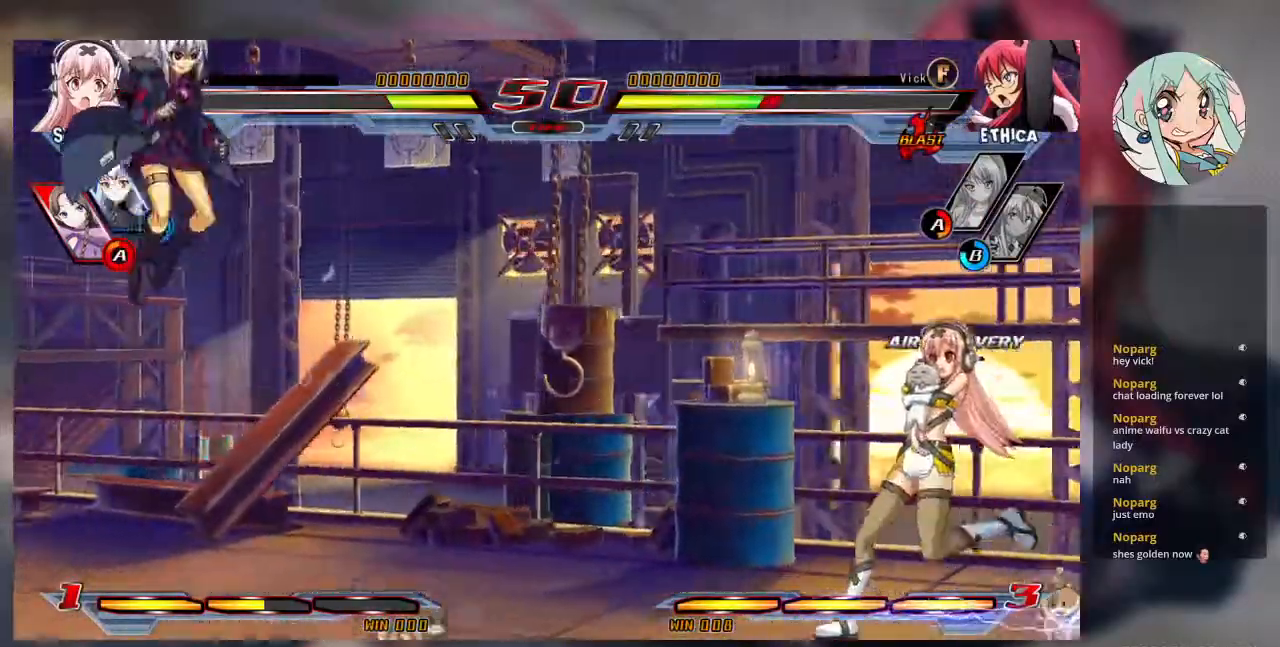
{"buttons": ["TRIANGLE"], "left_stick": "up-right"}
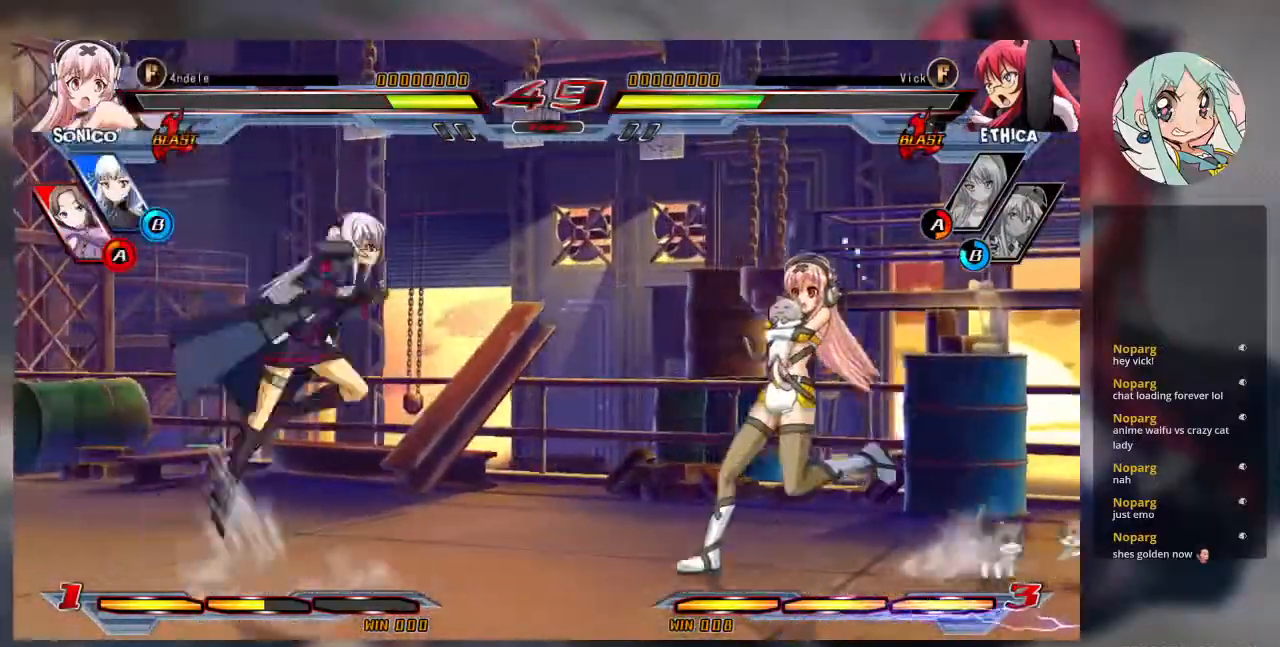
{"buttons": [], "left_stick": "center", "events": [[67, "left_stick", "center"], [100, "TRIANGLE", "up"], [233, "R2", "down"], [333, "R2", "up"]]}
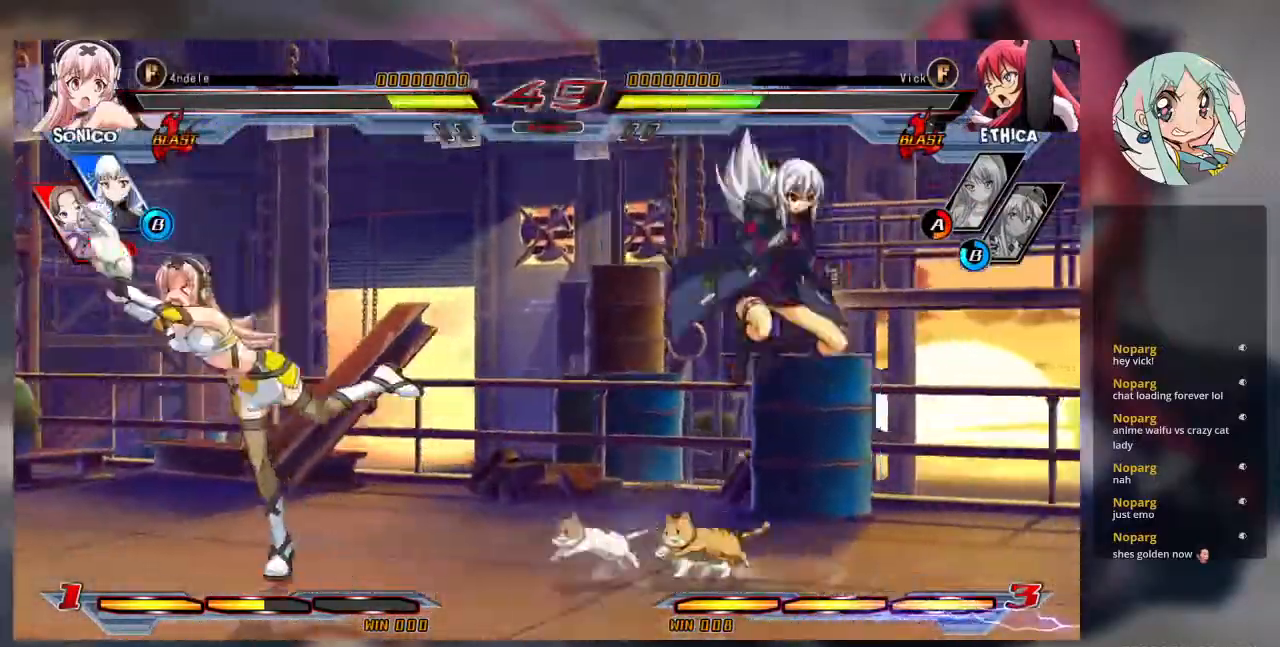
{"buttons": [], "left_stick": "right", "events": [[67, "left_stick", "right"]]}